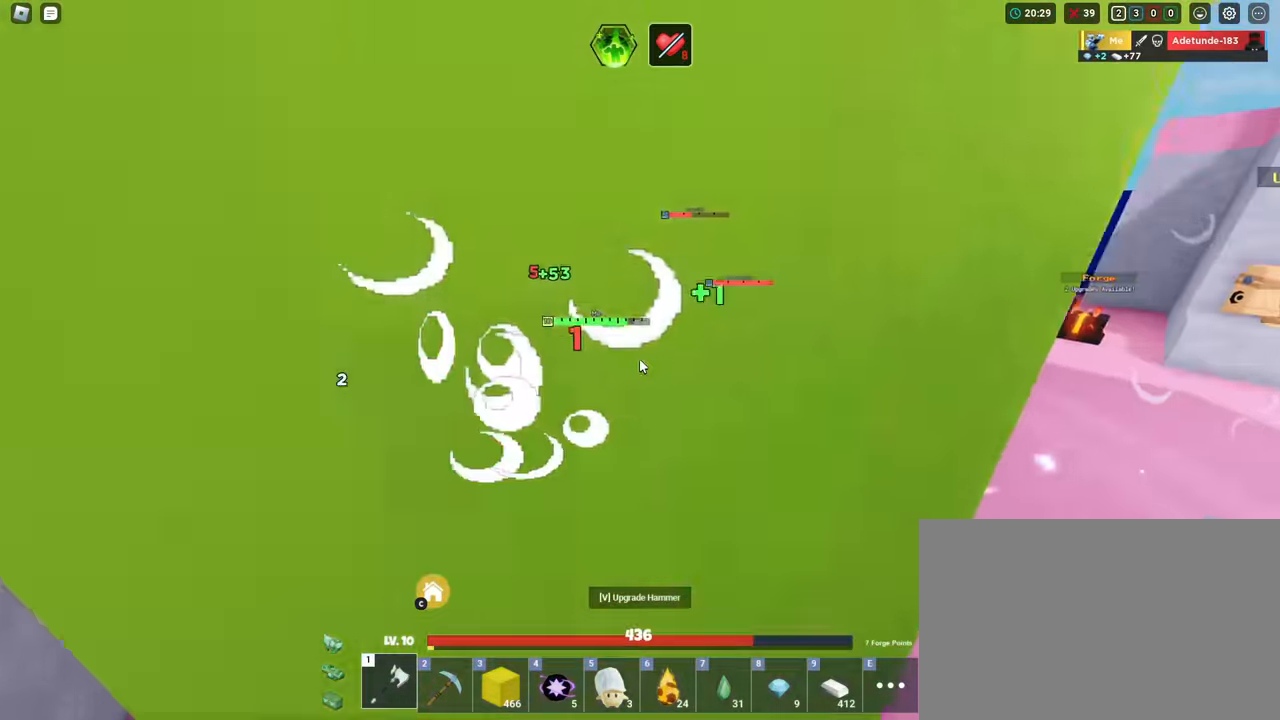
Gameplay with keyboard and mouse; each line is a JSON object with the keys and mouse buttons held at the frame after it. "events" lists presses ("down") and releases ("up") of "1", "2", "3", "4", "5", "a", "alt", "c", "caps_lock", "ctrl", "d", "e", "f", "g", "q", "r", "s", "shift", "space", "t", "tab", "v", "w", "x", "z", "mouse_left", "mouse_wheel" and "mouse_right" between this image and that frame as [ms after this image, input, new state], when the widget could be followed in between. "mouse_left", "mouse_wheel", "mouse_right" = the "left", "wheel", "right" buttons of the "mouse" list. No other keys are recorded. Fast repeated clicks can show as one long hold. "wheel" means that the mouse wheel is clicked or scrolled. "mouse_move" is the direction in which the mouse moves at that frame (one of eight, or "still"), when it could be read.
{"keys": ["w"], "mouse": ["left", "right"], "mouse_move": "still", "events": [[166, "mouse_left", "up"], [216, "mouse_left", "down"], [300, "mouse_left", "up"], [350, "mouse_left", "down"], [450, "d", "down"], [450, "mouse_left", "up"], [500, "d", "up"], [500, "mouse_left", "down"]]}
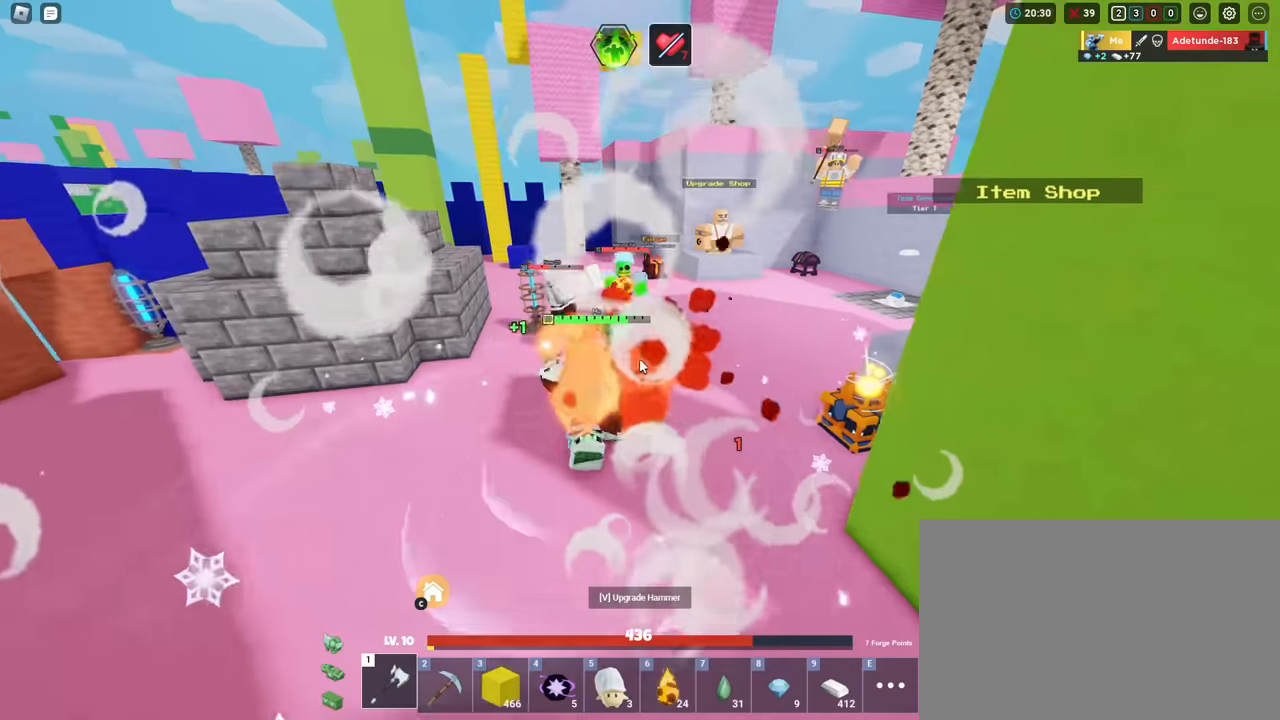
{"keys": ["w"], "mouse": ["left", "right"], "mouse_move": "still", "events": [[34, "mouse_left", "up"], [84, "mouse_left", "down"], [184, "mouse_left", "up"], [217, "mouse_left", "down"], [267, "mouse_left", "up"], [368, "mouse_left", "down"], [418, "mouse_left", "up"], [501, "mouse_left", "down"]]}
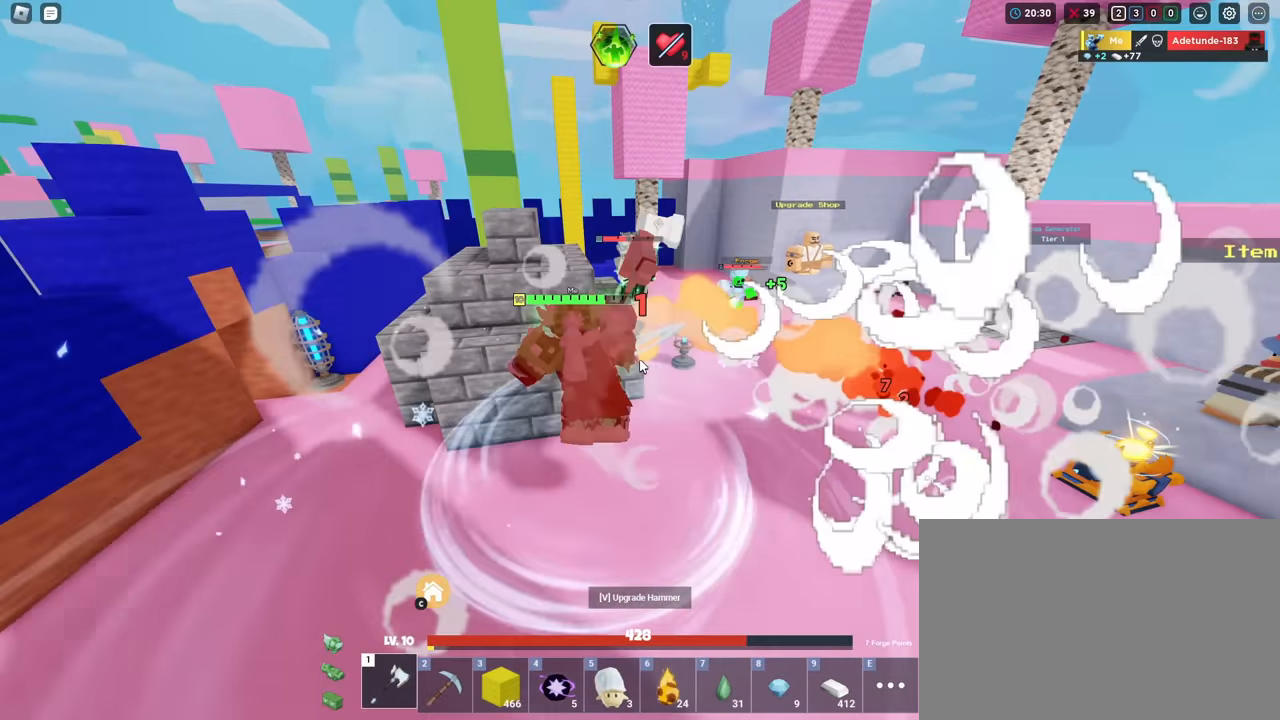
{"keys": ["w"], "mouse": ["right"], "mouse_move": "still", "events": [[100, "d", "down"], [100, "mouse_left", "up"], [150, "mouse_left", "down"], [200, "mouse_left", "up"], [284, "mouse_left", "down"], [334, "mouse_left", "up"], [384, "d", "up"], [384, "mouse_left", "down"], [417, "mouse_left", "up"]]}
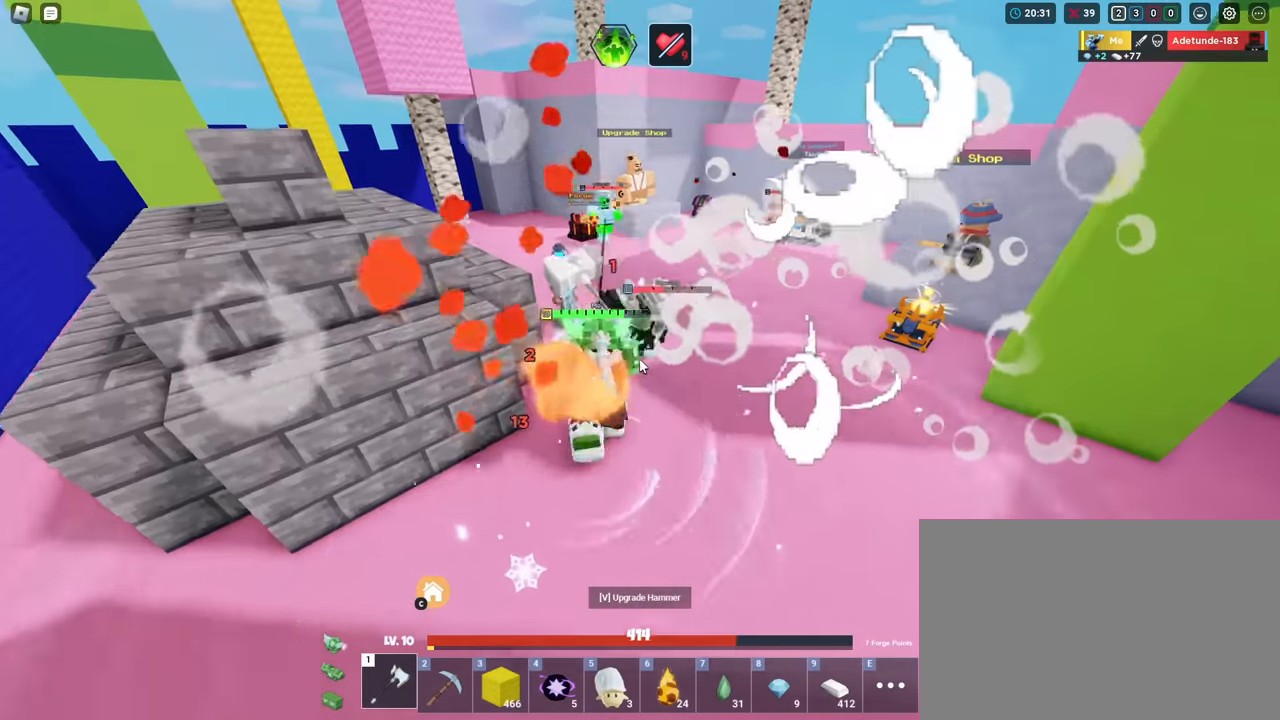
{"keys": ["d", "shift", "w"], "mouse": ["right"], "mouse_move": "still", "events": [[17, "mouse_left", "down"], [67, "mouse_left", "up"], [117, "mouse_left", "down"], [217, "mouse_left", "up"], [267, "mouse_left", "down"], [301, "d", "down"], [301, "shift", "down"], [334, "mouse_left", "up"], [401, "mouse_left", "down"], [501, "mouse_left", "up"]]}
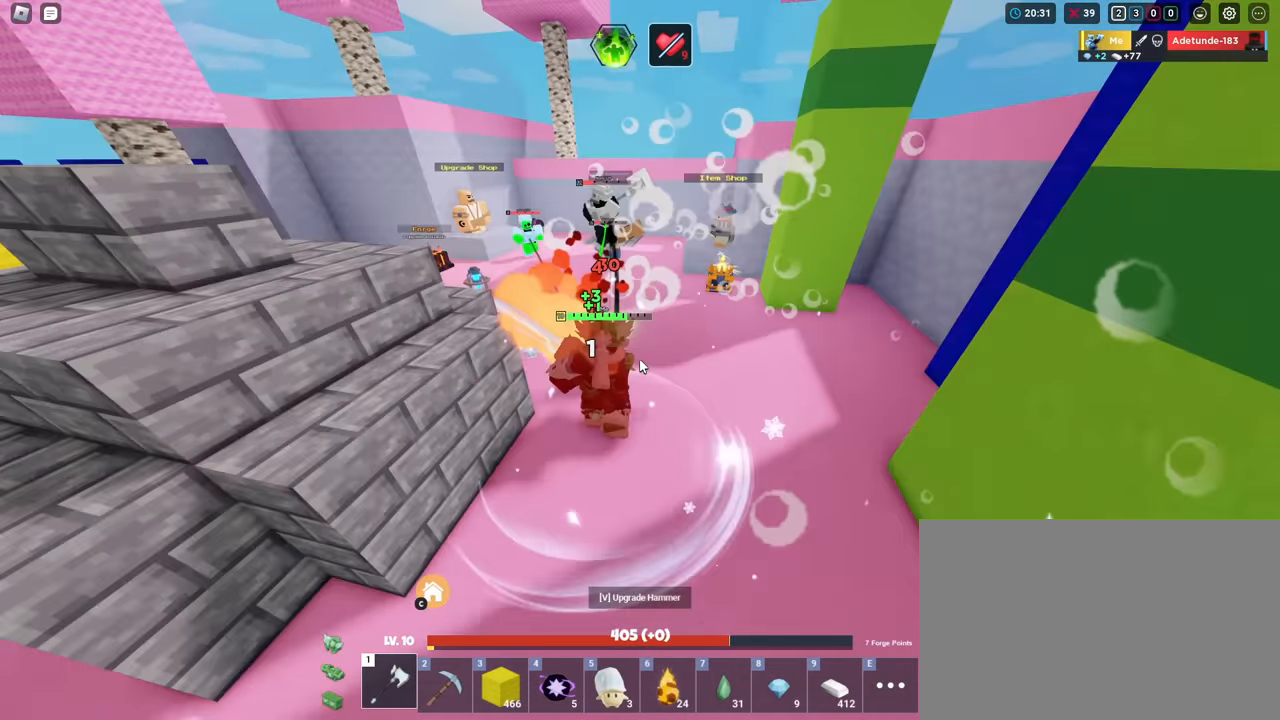
{"keys": ["shift", "w"], "mouse": ["left", "right"], "mouse_move": "still", "events": [[33, "mouse_left", "down"], [83, "d", "up"], [83, "mouse_left", "up"], [133, "mouse_left", "down"], [183, "mouse_left", "up"], [217, "mouse_left", "down"], [317, "mouse_left", "up"], [367, "mouse_left", "down"], [450, "mouse_left", "up"], [500, "mouse_left", "down"]]}
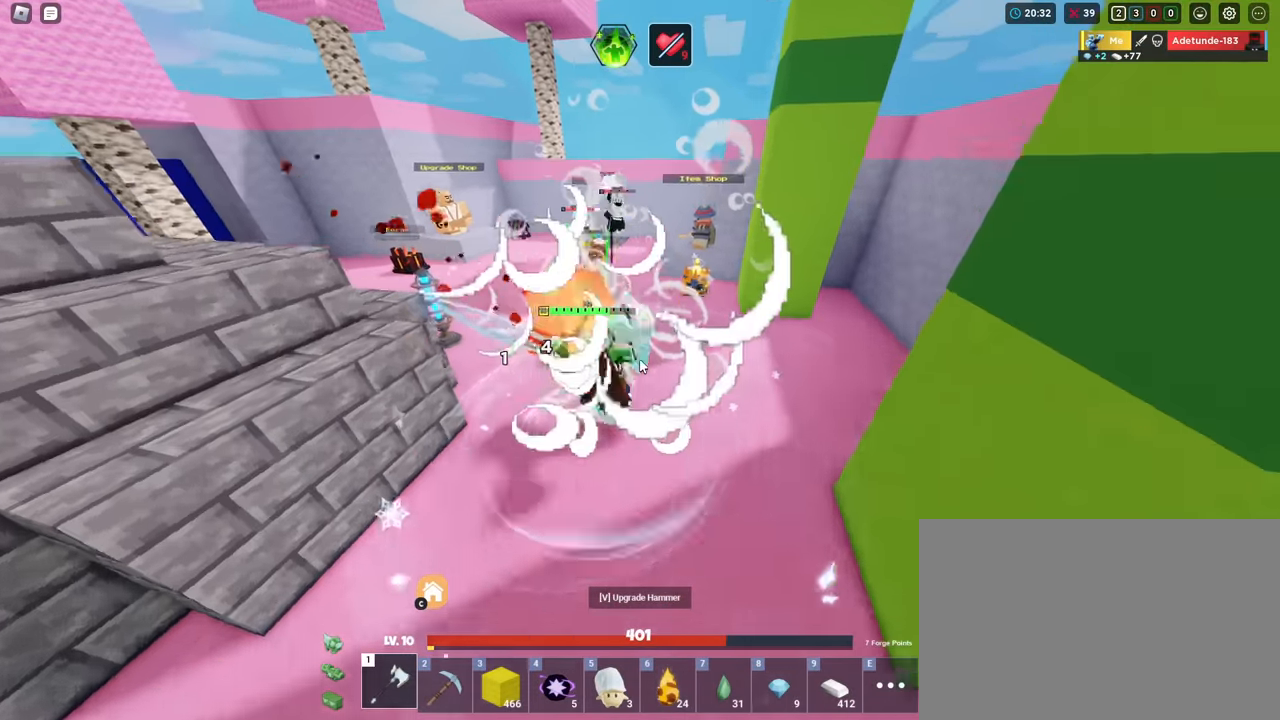
{"keys": ["shift", "w"], "mouse": ["right"], "mouse_move": "still", "events": [[101, "mouse_left", "up"], [151, "mouse_left", "down"], [234, "mouse_left", "up"], [284, "mouse_left", "down"], [334, "mouse_left", "up"], [434, "mouse_left", "down"], [468, "mouse_left", "up"]]}
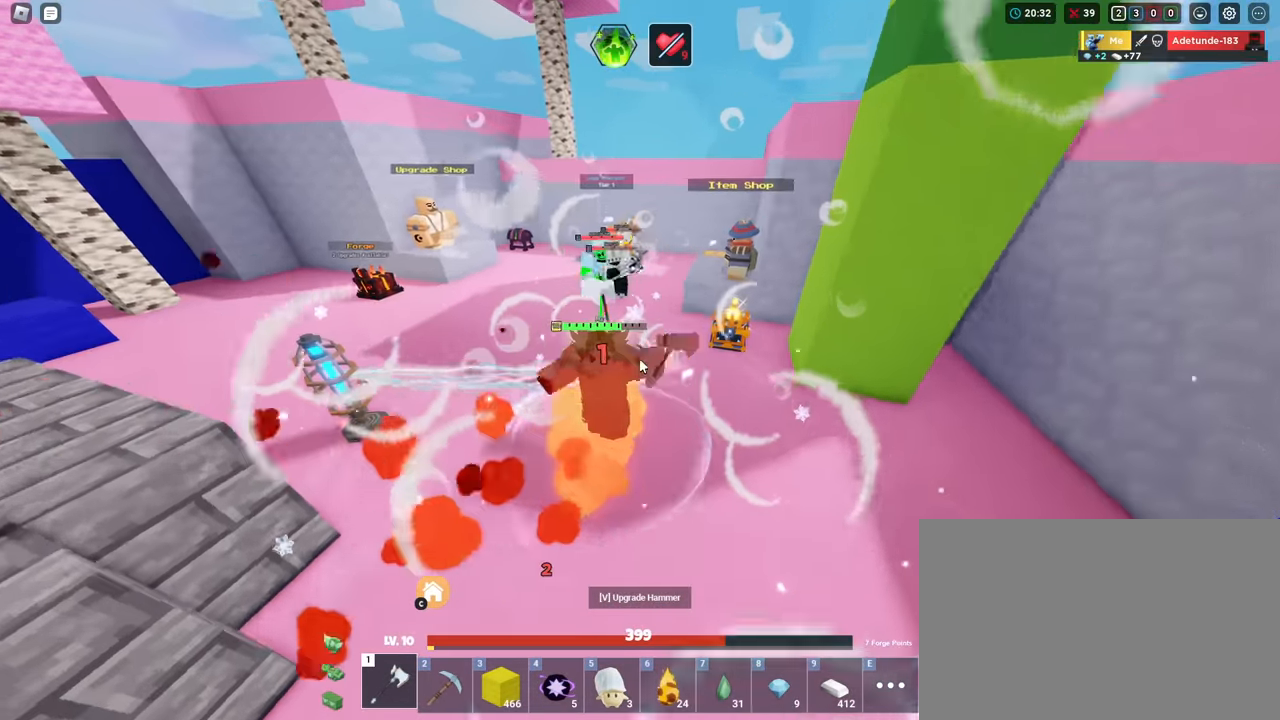
{"keys": ["shift", "w"], "mouse": ["right"], "mouse_move": "still", "events": [[17, "mouse_left", "down"], [117, "mouse_left", "up"], [167, "mouse_left", "down"], [217, "mouse_left", "up"], [300, "mouse_left", "down"], [350, "mouse_left", "up"], [400, "mouse_left", "down"], [484, "mouse_left", "up"]]}
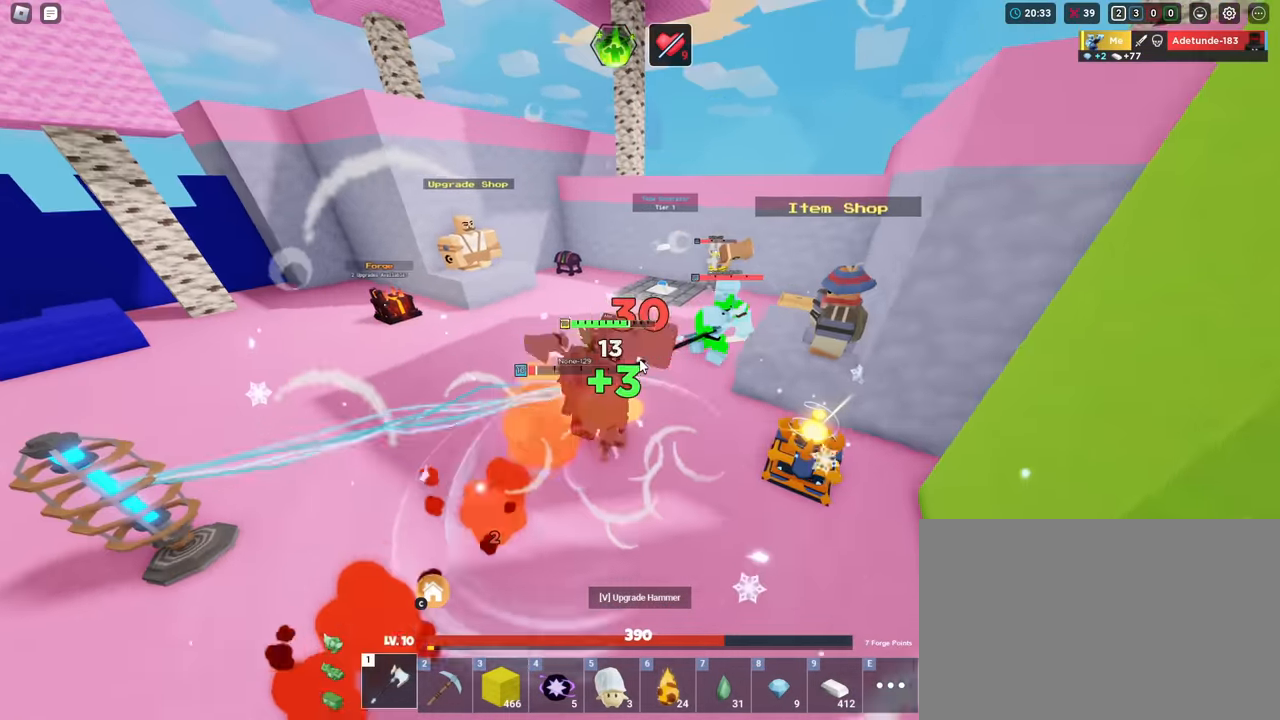
{"keys": ["shift", "w"], "mouse": ["left", "right"], "mouse_move": "still", "events": [[50, "mouse_left", "down"], [100, "mouse_left", "up"], [200, "mouse_left", "down"], [233, "mouse_left", "up"], [333, "mouse_left", "down"], [384, "mouse_left", "up"], [484, "mouse_left", "down"]]}
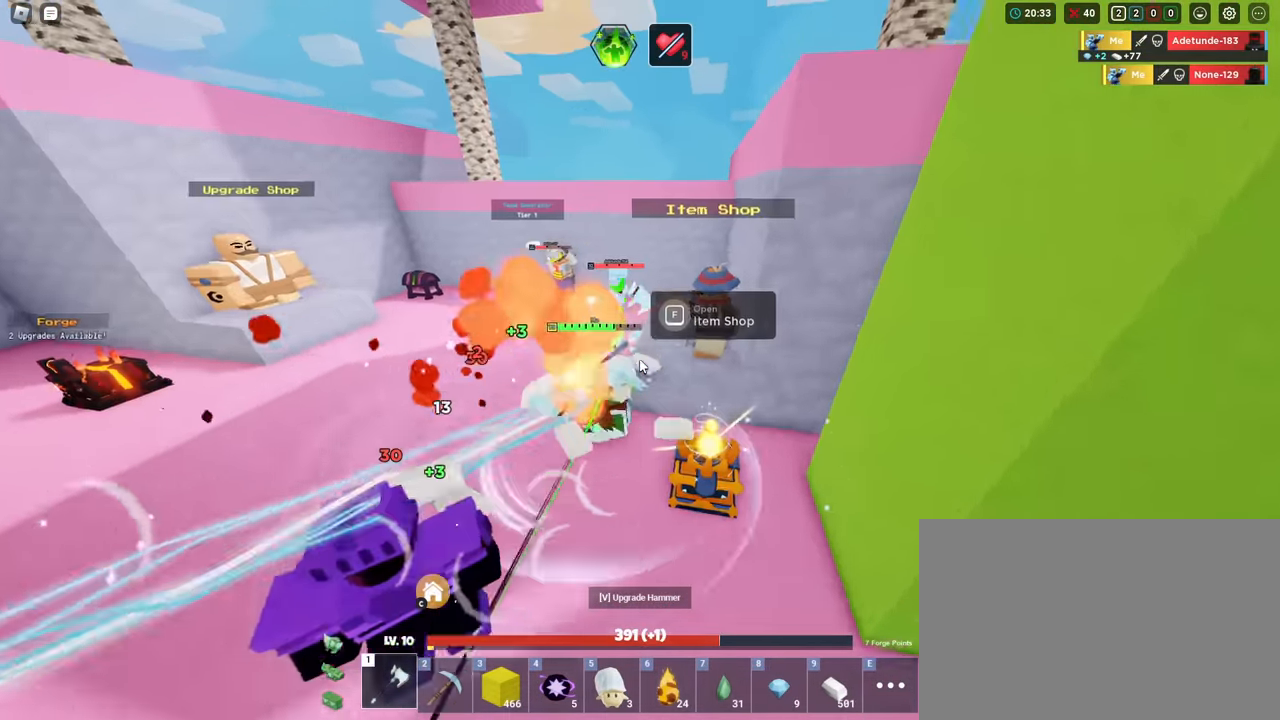
{"keys": ["shift", "w"], "mouse": ["left", "right"], "mouse_move": "still", "events": [[17, "mouse_left", "up"], [67, "mouse_left", "down"], [117, "mouse_left", "up"], [217, "mouse_left", "down"], [251, "a", "down"], [251, "mouse_left", "up"], [351, "mouse_left", "down"], [401, "a", "up"], [401, "mouse_left", "up"], [501, "mouse_left", "down"]]}
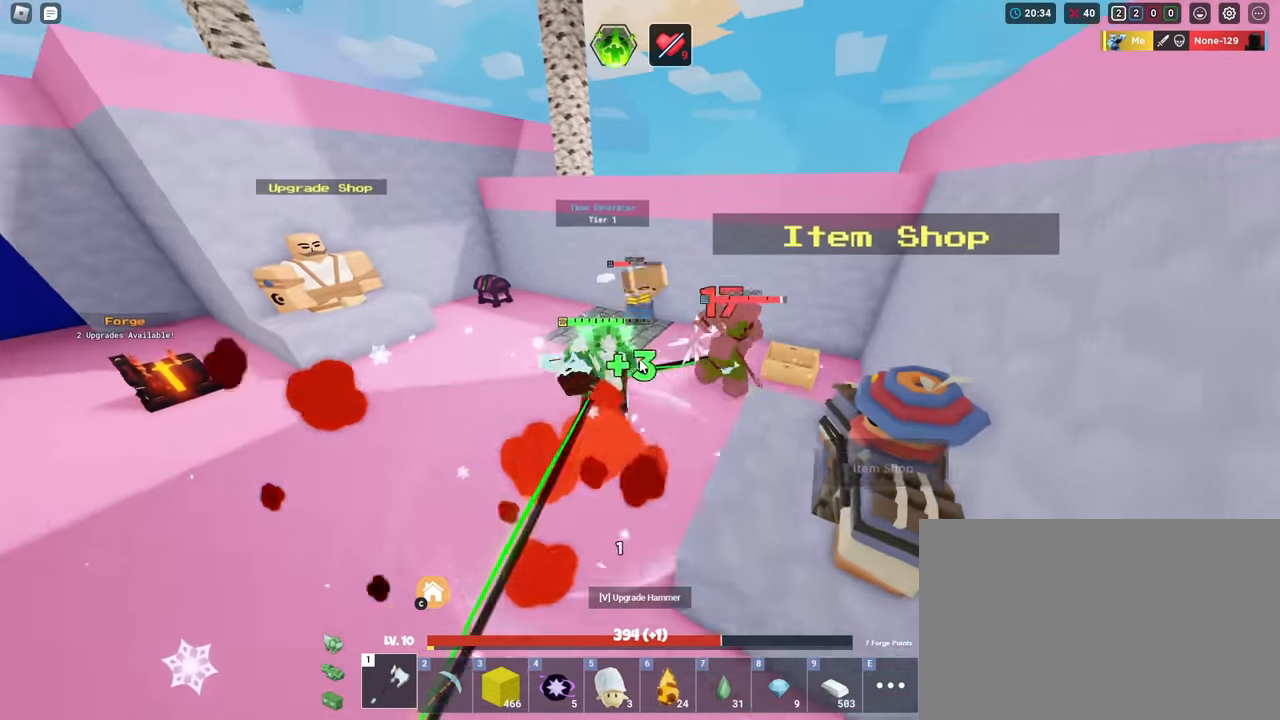
{"keys": ["a", "shift", "w"], "mouse": ["left", "right"], "mouse_move": "still", "events": [[50, "mouse_left", "up"], [83, "mouse_left", "down"], [183, "mouse_left", "up"], [217, "mouse_left", "down"], [267, "mouse_left", "up"], [317, "mouse_left", "down"], [417, "a", "down"], [417, "mouse_left", "up"], [467, "mouse_left", "down"]]}
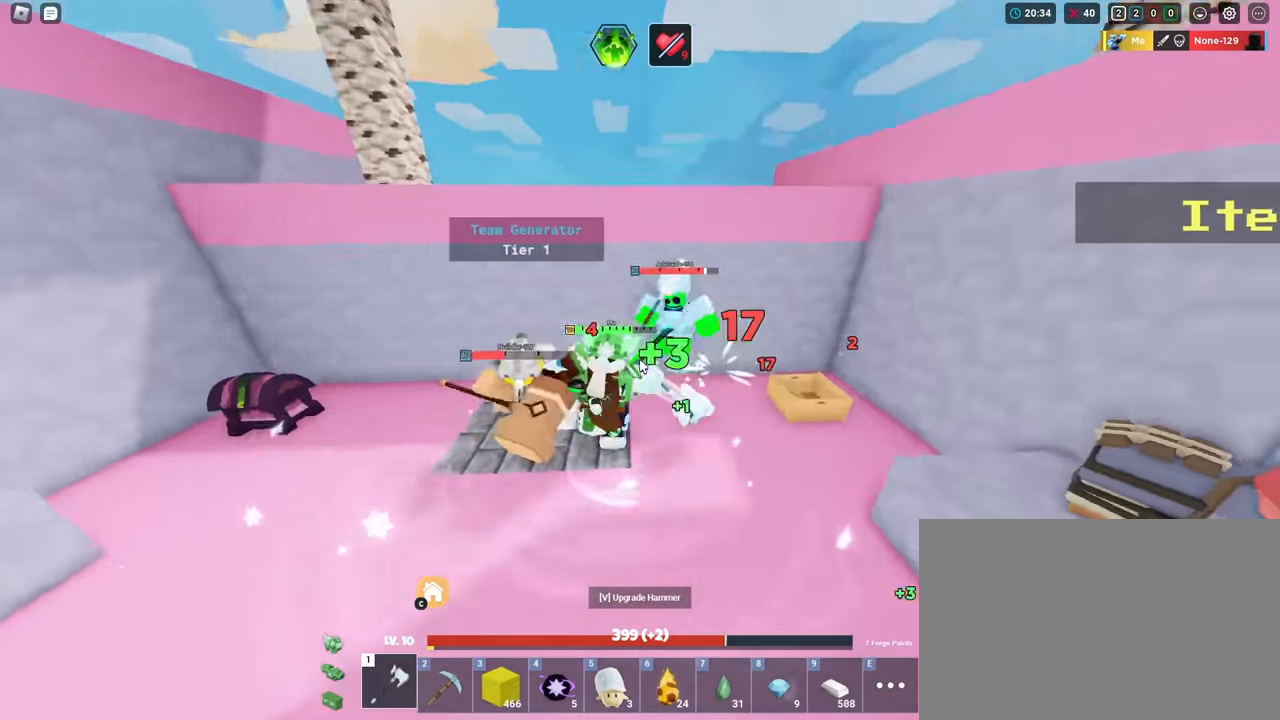
{"keys": ["a", "shift", "w"], "mouse": ["left", "right"], "mouse_move": "still", "events": [[17, "mouse_left", "up"], [50, "a", "up"], [50, "d", "down"], [100, "mouse_left", "down"], [150, "w", "up"], [200, "mouse_left", "up"], [251, "mouse_left", "down"], [334, "mouse_left", "up"], [384, "a", "down"], [384, "mouse_left", "down"], [434, "d", "up"], [467, "w", "down"]]}
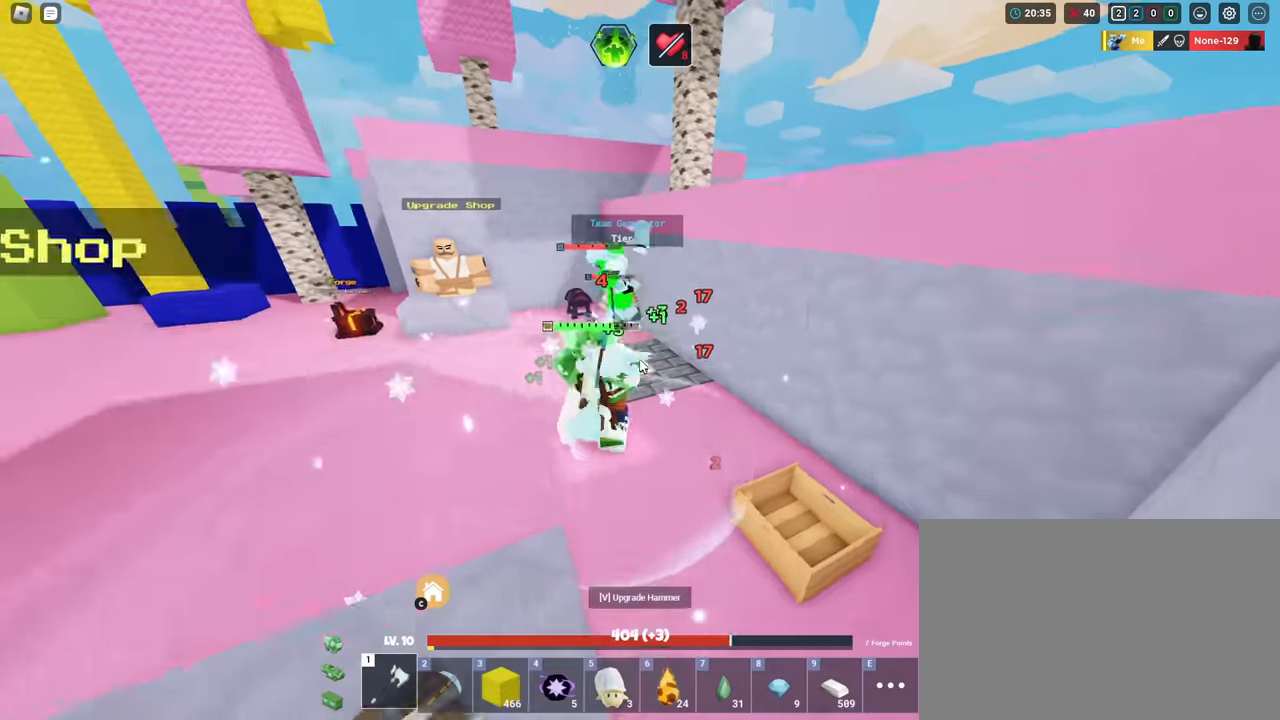
{"keys": ["shift", "w"], "mouse": ["right"], "mouse_move": "still", "events": [[16, "mouse_left", "up"], [117, "mouse_left", "down"], [217, "a", "up"], [217, "mouse_left", "up"], [267, "mouse_left", "down"], [317, "mouse_left", "up"], [400, "mouse_left", "down"], [450, "mouse_left", "up"]]}
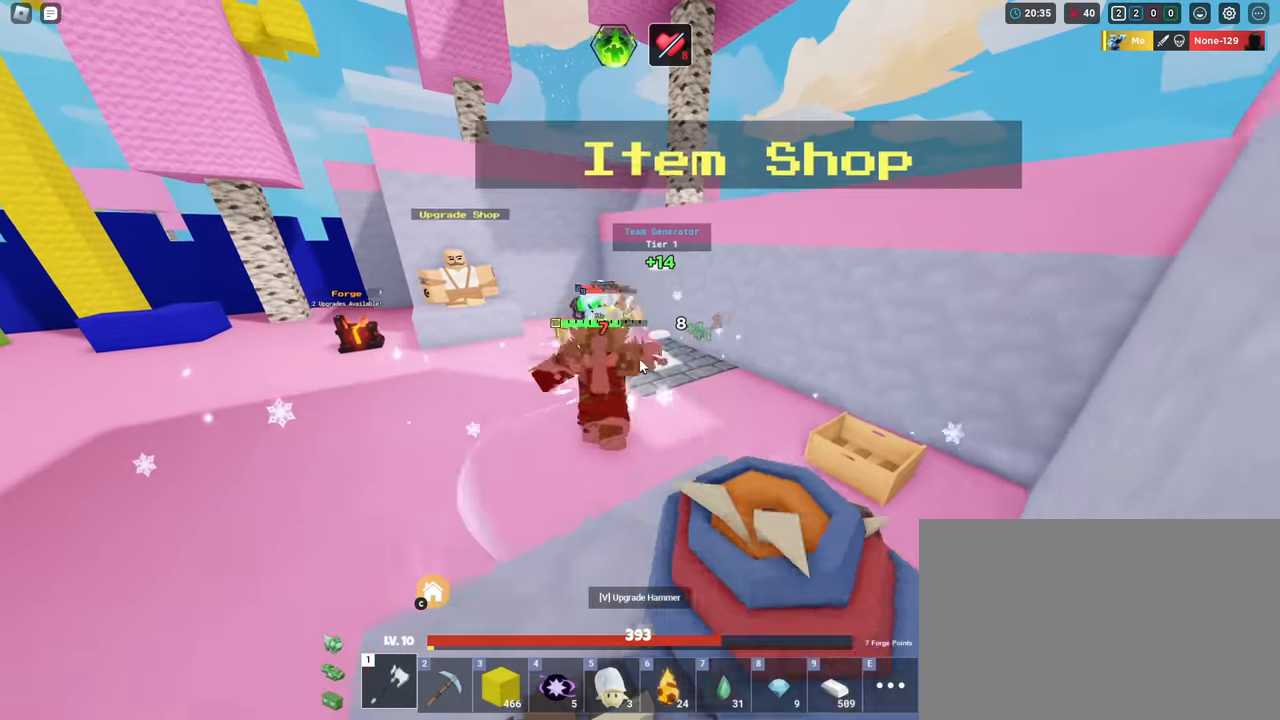
{"keys": ["shift", "w"], "mouse": ["left", "right"], "mouse_move": "still", "events": [[134, "mouse_left", "down"], [184, "mouse_left", "up"], [217, "mouse_left", "down"], [317, "mouse_left", "up"], [367, "mouse_left", "down"], [417, "mouse_left", "up"], [501, "mouse_left", "down"]]}
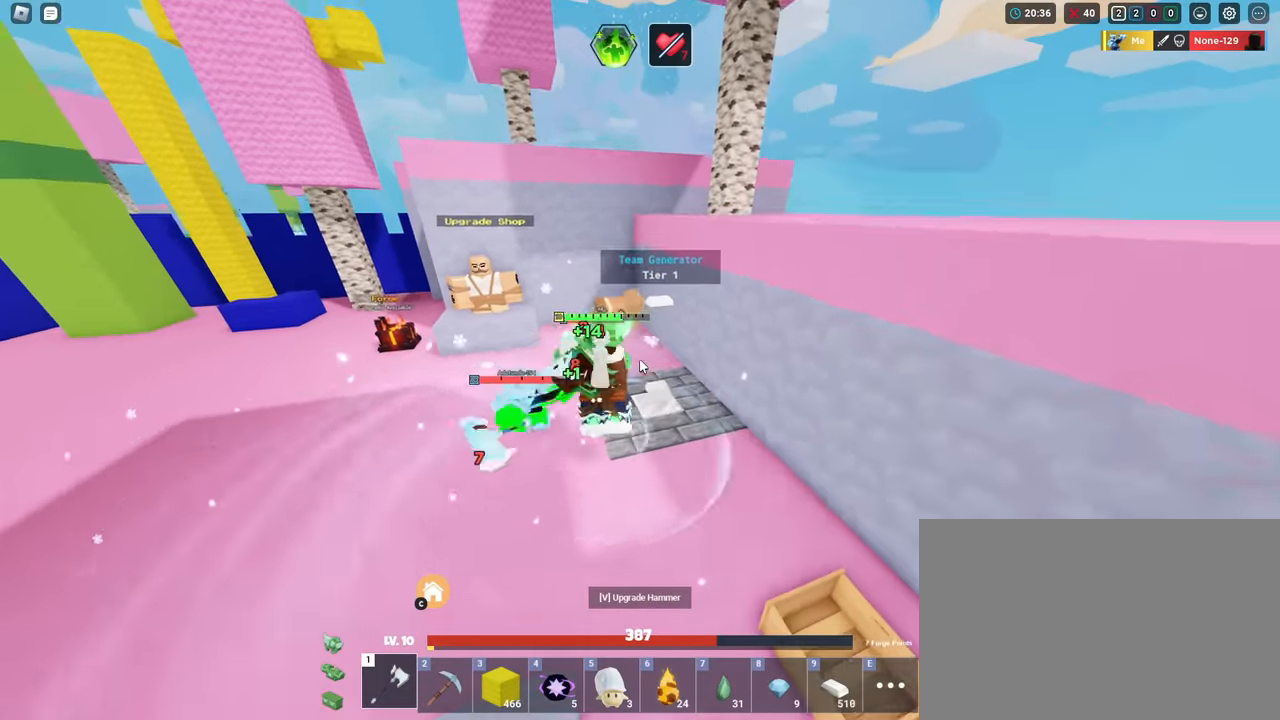
{"keys": ["a", "shift", "w"], "mouse": ["right"], "mouse_move": "still", "events": [[50, "mouse_left", "up"], [100, "mouse_left", "down"], [200, "a", "down"], [200, "mouse_left", "up"], [233, "mouse_left", "down"], [283, "mouse_left", "up"], [317, "mouse_left", "down"], [417, "mouse_left", "up"]]}
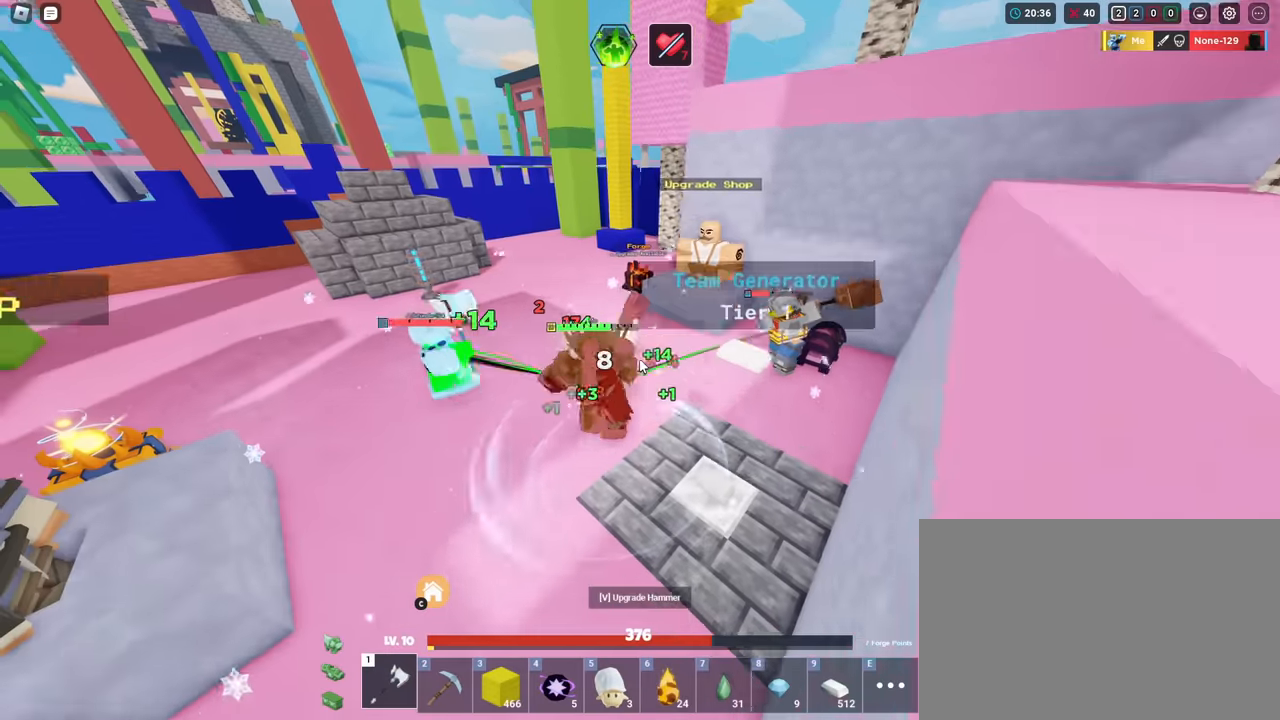
{"keys": ["shift", "w"], "mouse": ["right"], "mouse_move": "still", "events": [[16, "mouse_left", "down"], [66, "a", "up"], [116, "mouse_left", "up"], [166, "mouse_left", "down"], [200, "mouse_left", "up"], [300, "mouse_left", "down"], [350, "mouse_left", "up"], [383, "mouse_left", "down"], [433, "mouse_left", "up"]]}
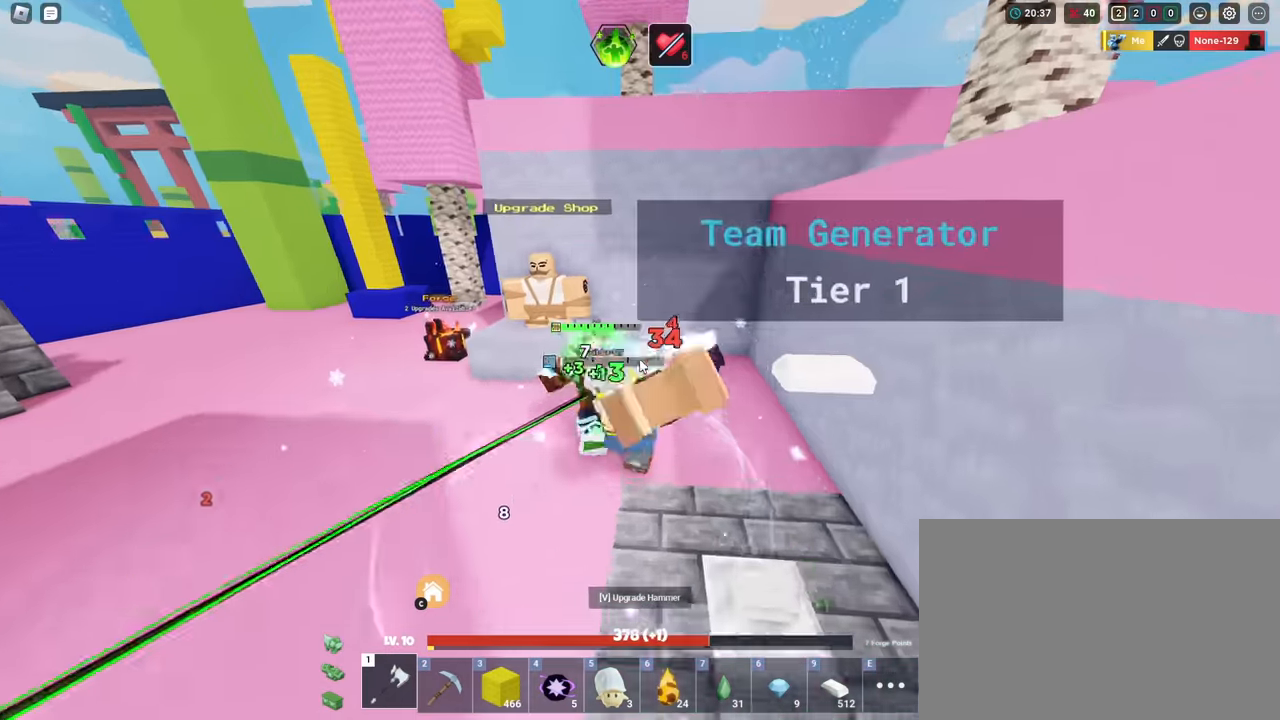
{"keys": ["a", "shift", "w"], "mouse": ["right"], "mouse_move": "still", "events": [[33, "mouse_left", "down"], [83, "mouse_left", "up"], [83, "w", "up"], [117, "a", "down"], [117, "mouse_left", "down"], [217, "mouse_left", "up"], [267, "mouse_left", "down"], [367, "mouse_left", "up"], [417, "w", "down"], [467, "mouse_left", "down"], [501, "mouse_left", "up"]]}
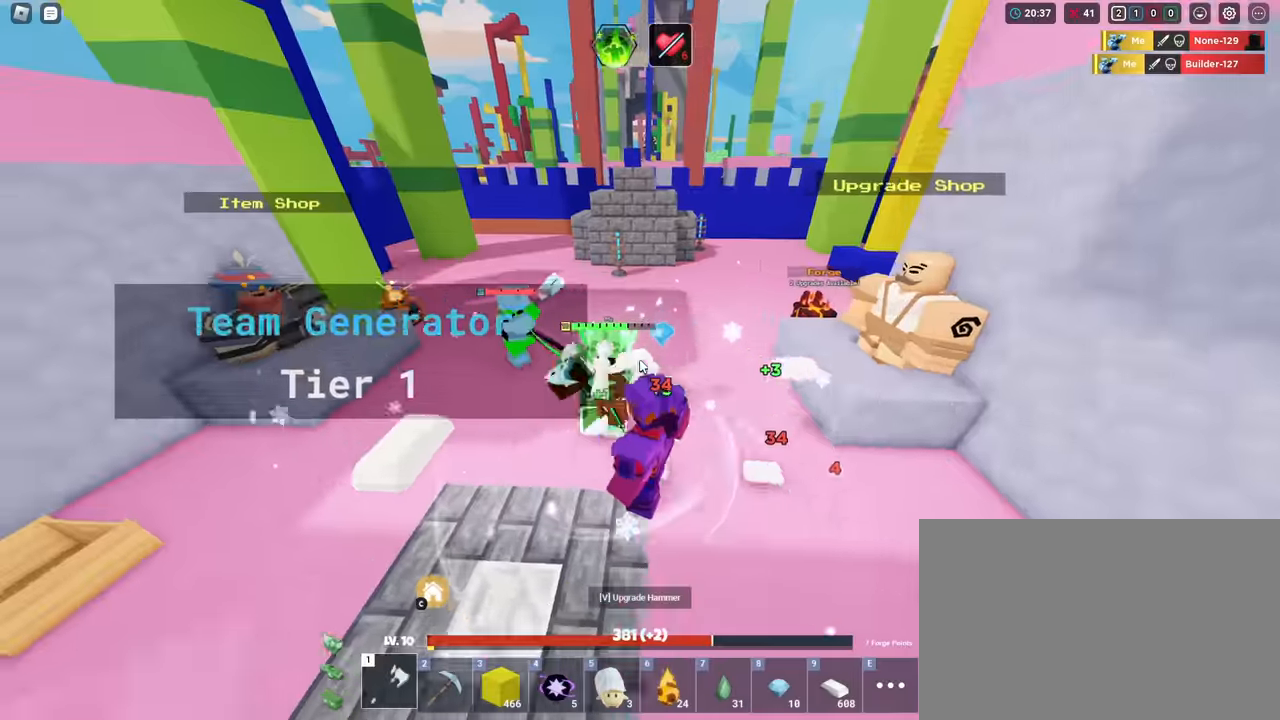
{"keys": ["shift", "w"], "mouse": ["left", "right"], "mouse_move": "still", "events": [[33, "a", "up"], [133, "mouse_left", "down"], [183, "mouse_left", "up"], [283, "mouse_left", "down"], [383, "mouse_left", "up"], [417, "mouse_left", "down"]]}
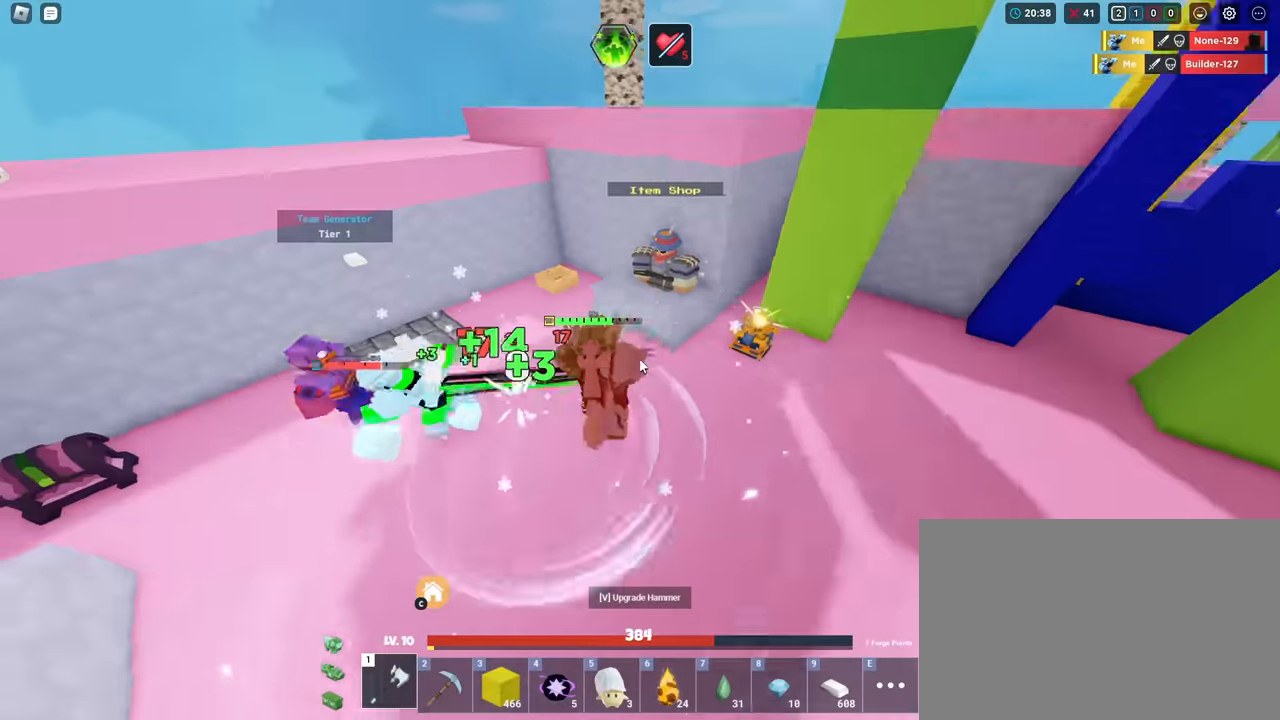
{"keys": ["shift", "w"], "mouse": ["right"], "mouse_move": "still", "events": [[17, "a", "down"], [17, "mouse_left", "up"], [67, "mouse_left", "down"], [117, "mouse_left", "up"], [167, "mouse_left", "down"], [200, "mouse_left", "up"], [250, "mouse_left", "down"], [334, "mouse_left", "up"], [434, "mouse_left", "down"], [484, "a", "up"], [484, "mouse_left", "up"]]}
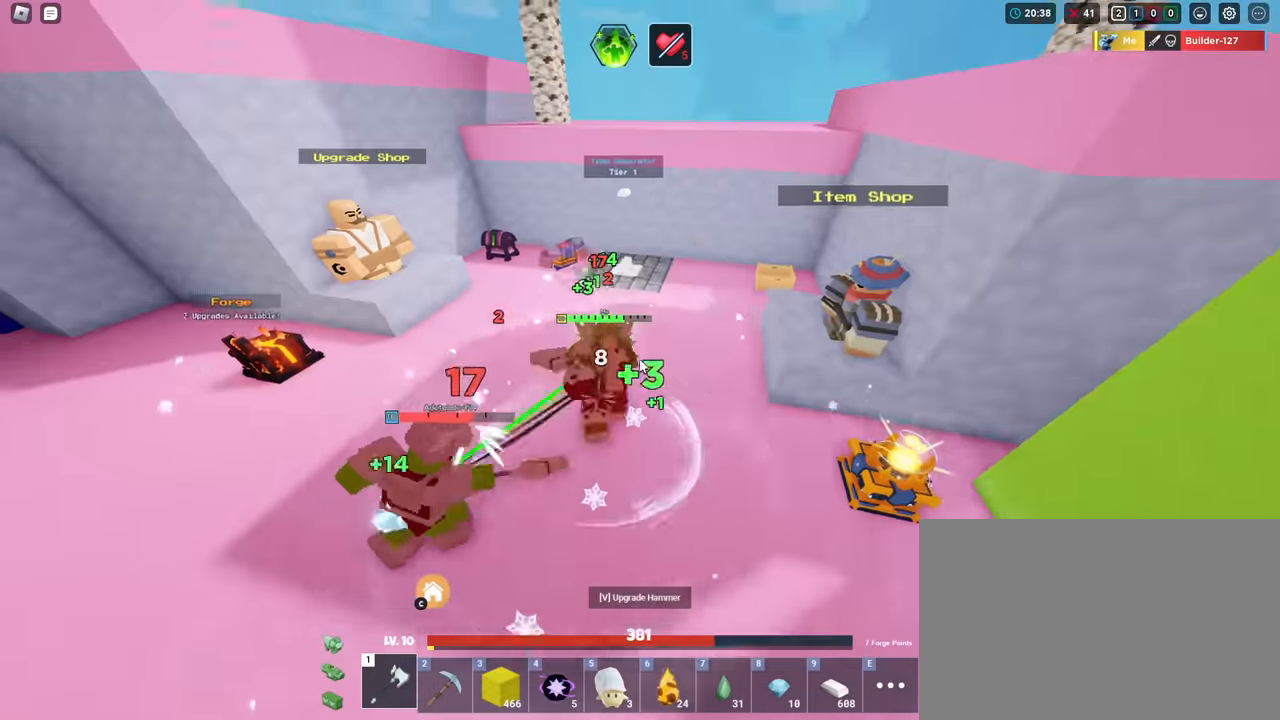
{"keys": ["shift", "w"], "mouse": ["right"], "mouse_move": "still", "events": [[33, "mouse_left", "down"], [133, "mouse_left", "up"], [183, "mouse_left", "down"], [216, "mouse_left", "up"], [266, "a", "down"], [317, "mouse_left", "down"], [350, "mouse_left", "up"], [400, "mouse_left", "down"], [450, "mouse_left", "up"], [500, "a", "up"]]}
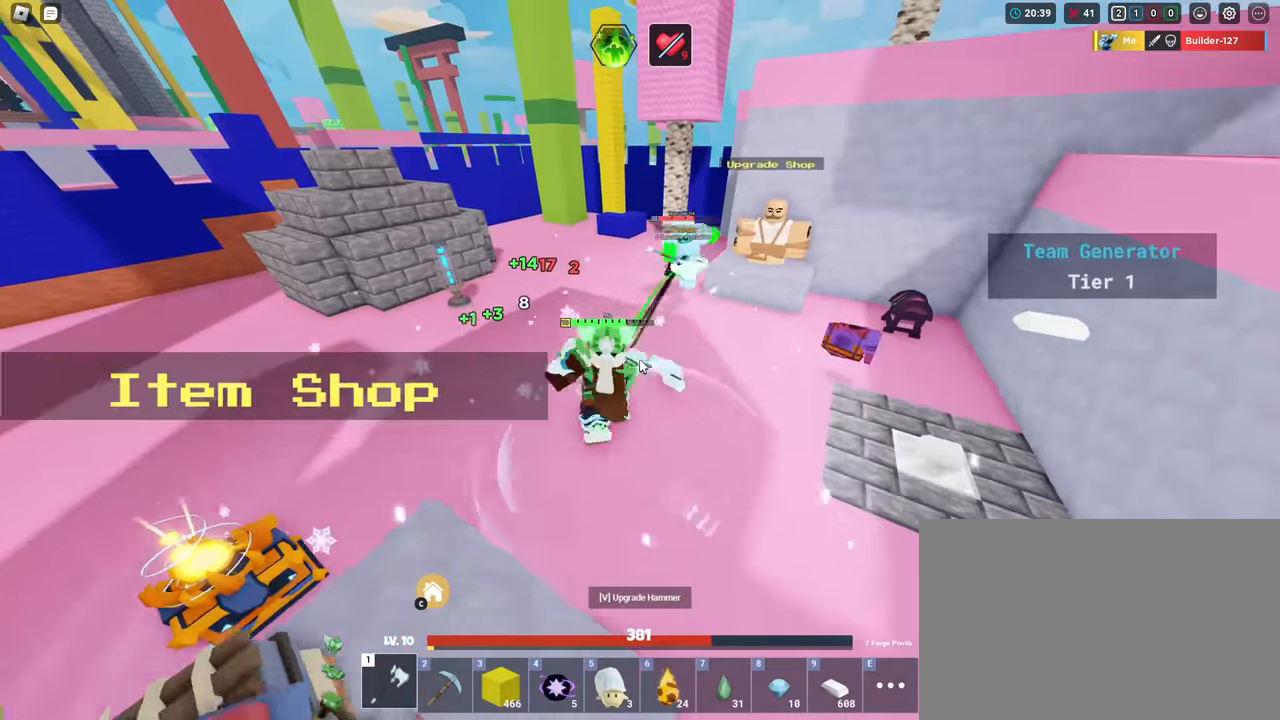
{"keys": ["shift", "w"], "mouse": ["left", "right"], "mouse_move": "still", "events": [[50, "mouse_left", "down"], [100, "mouse_left", "up"], [184, "mouse_left", "down"], [284, "mouse_left", "up"], [334, "mouse_left", "down"], [434, "mouse_left", "up"], [467, "mouse_left", "down"]]}
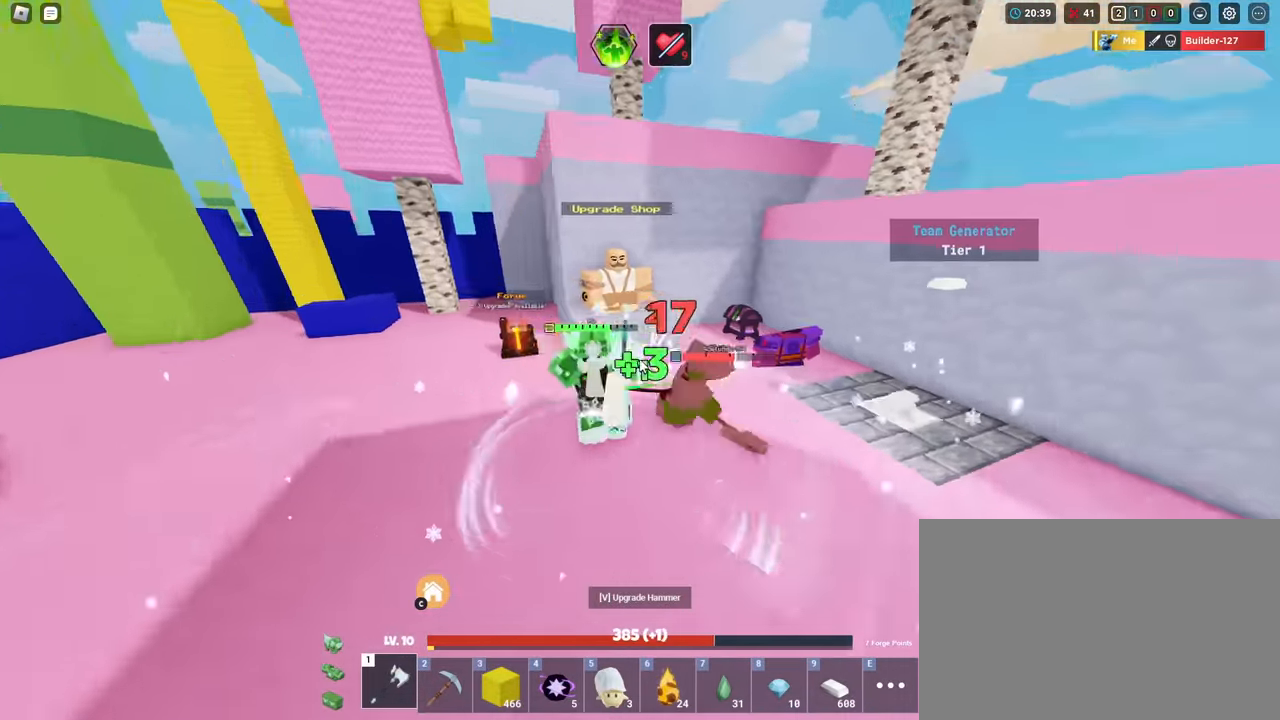
{"keys": ["d", "shift", "w"], "mouse": ["left", "right"], "mouse_move": "still", "events": [[16, "mouse_left", "up"], [50, "d", "down"], [50, "mouse_left", "down"], [100, "mouse_left", "up"], [200, "mouse_left", "down"], [250, "mouse_left", "up"], [350, "mouse_left", "down"], [400, "mouse_left", "up"], [433, "mouse_left", "down"]]}